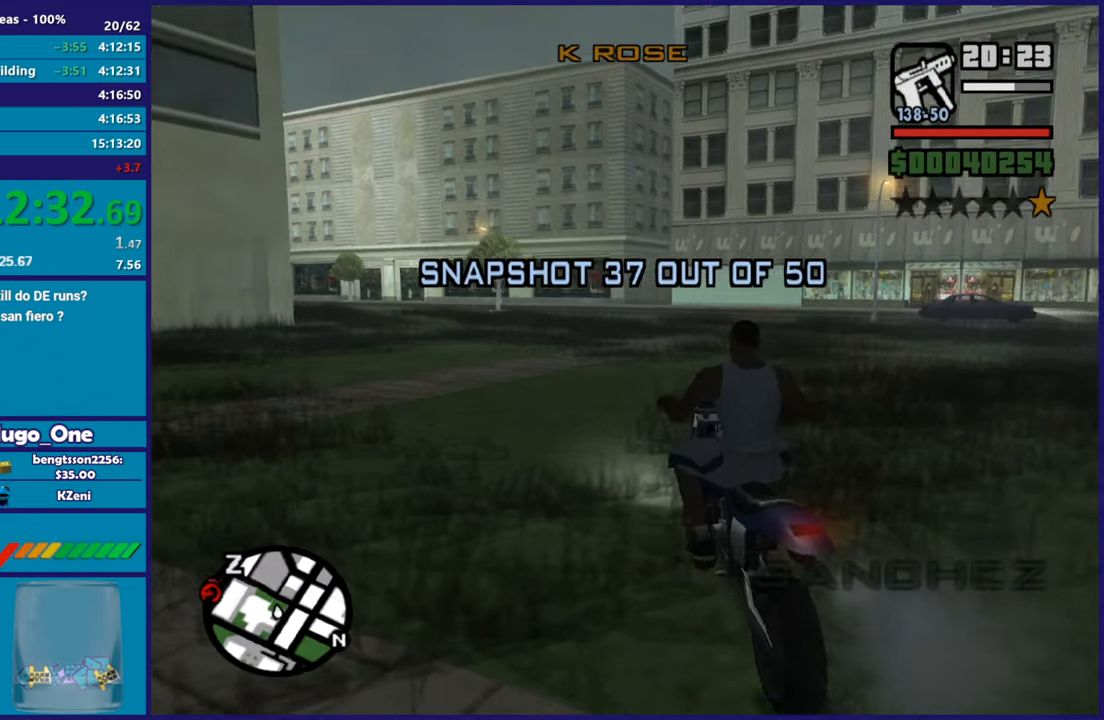
Gameplay with a controller (Xbox layout); each line is a JSON object with the inputs held at the frame after it. "button_events" lists button changes between this image and that frame as [ms after this image, input, new state], when the widget could be followed in between (sticks are given only as held states).
{"buttons": ["R2"], "left_stick": "center", "right_stick": "center", "button_events": []}
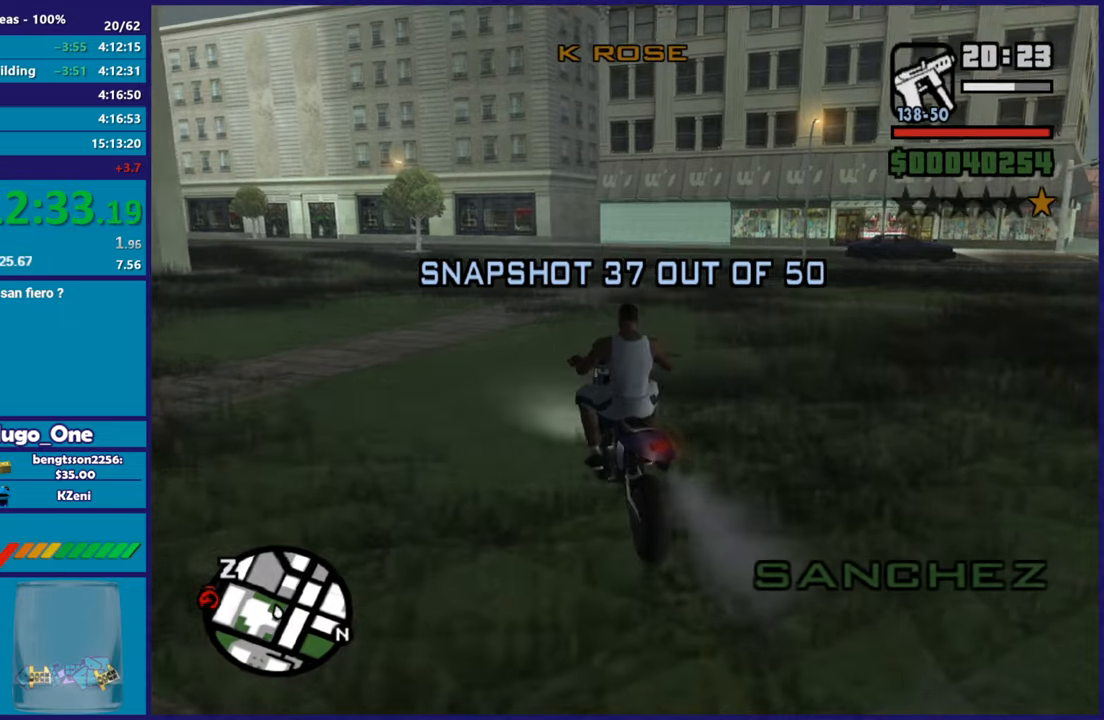
{"buttons": ["R2"], "left_stick": "center", "right_stick": "down", "button_events": []}
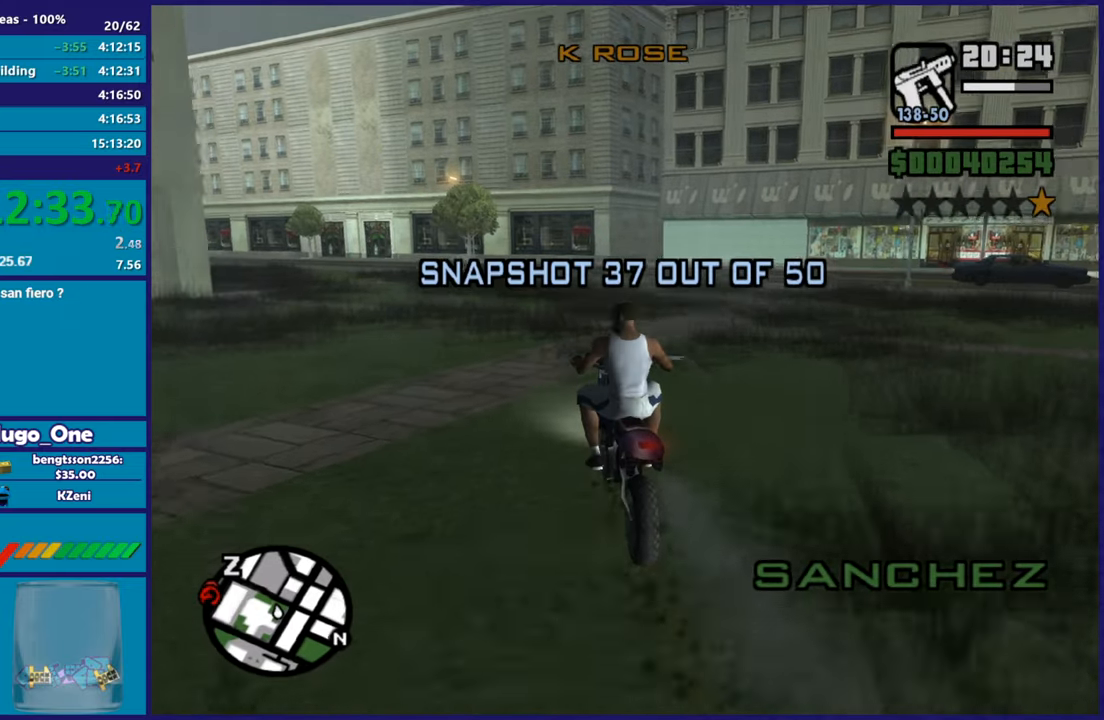
{"buttons": ["R2"], "left_stick": "up-left", "right_stick": "center", "button_events": []}
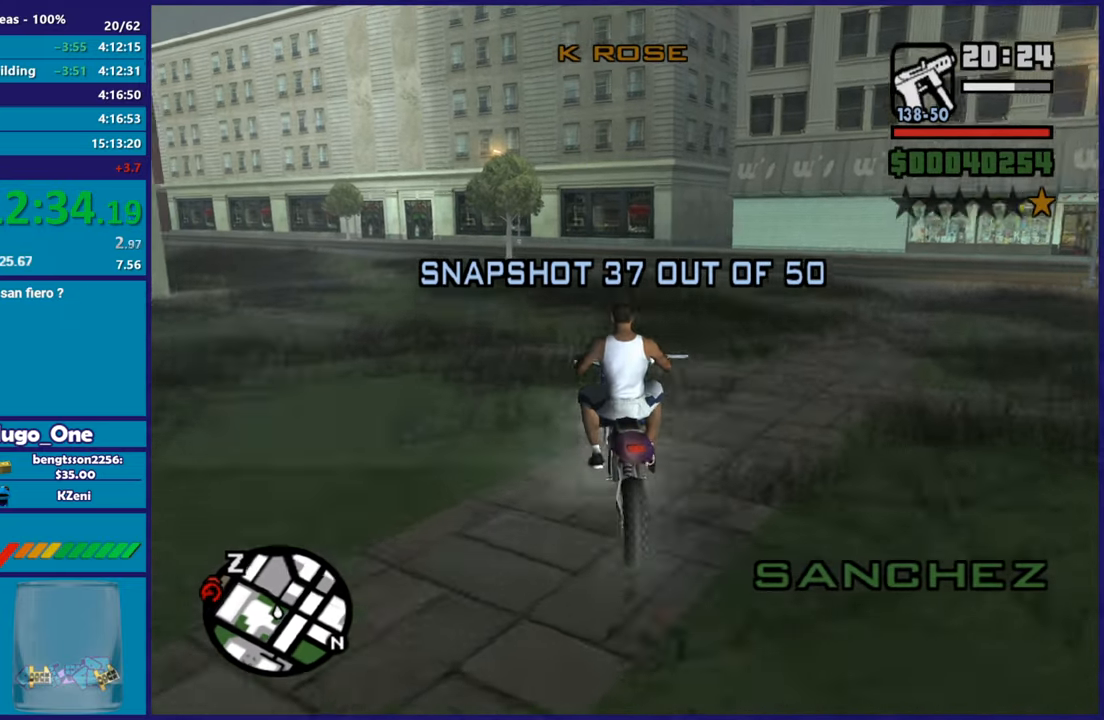
{"buttons": ["R2"], "left_stick": "up-left", "right_stick": "center", "button_events": []}
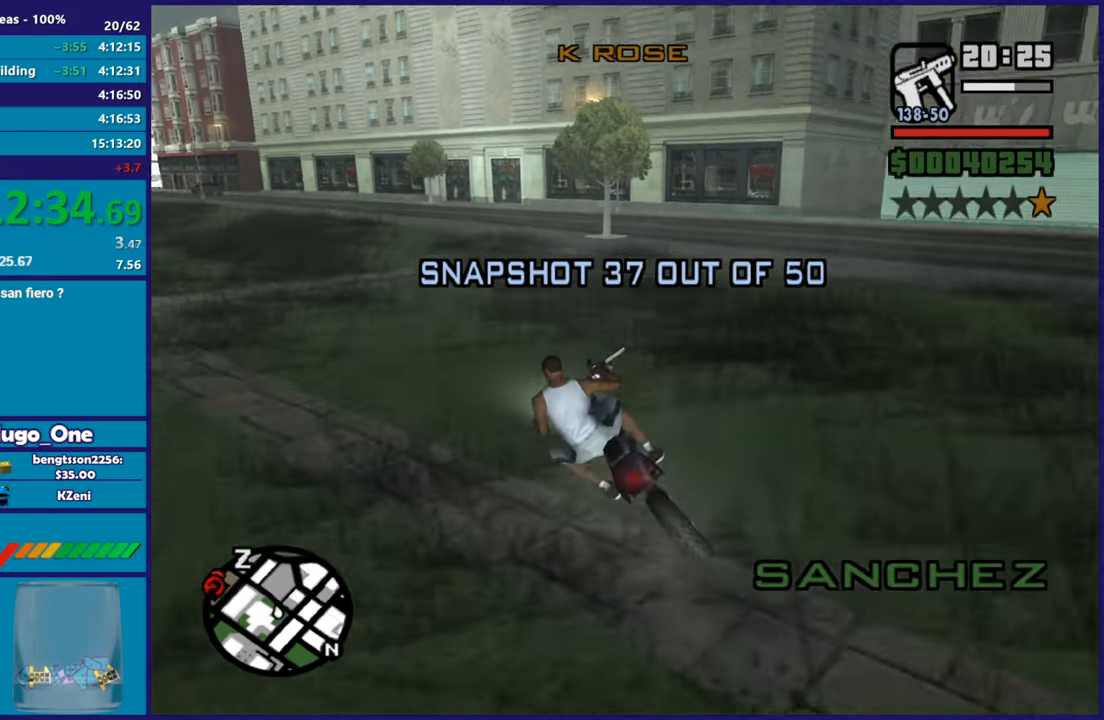
{"buttons": ["R2"], "left_stick": "up-right", "right_stick": "center", "button_events": []}
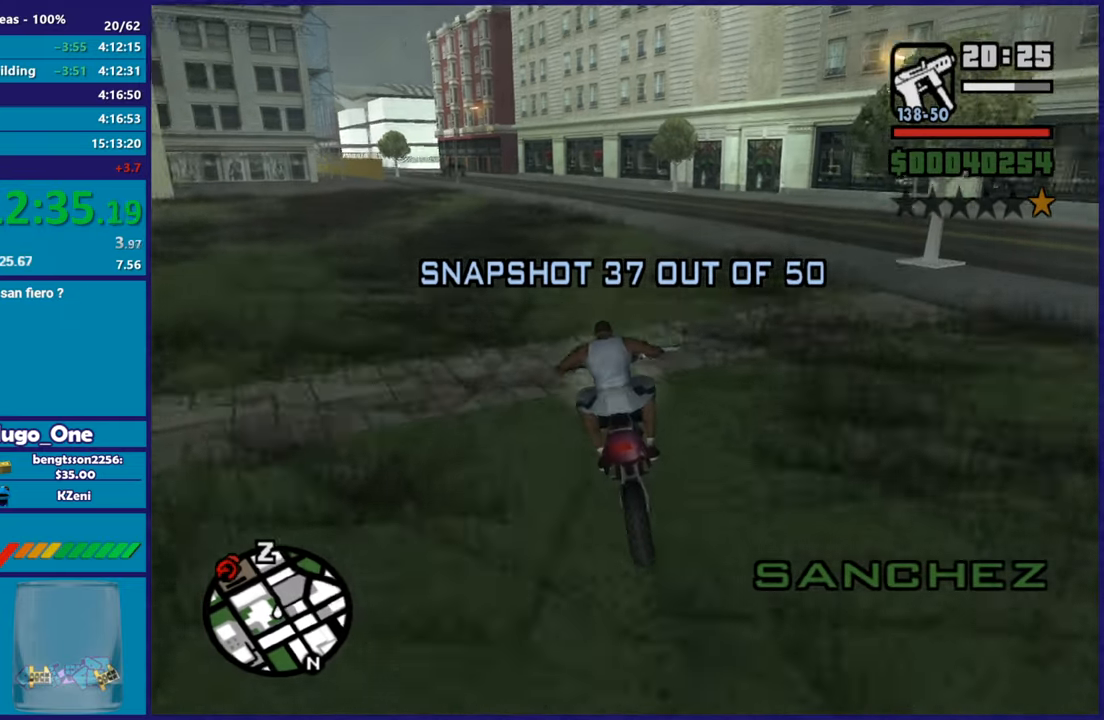
{"buttons": ["R2"], "left_stick": "up-left", "right_stick": "center", "button_events": []}
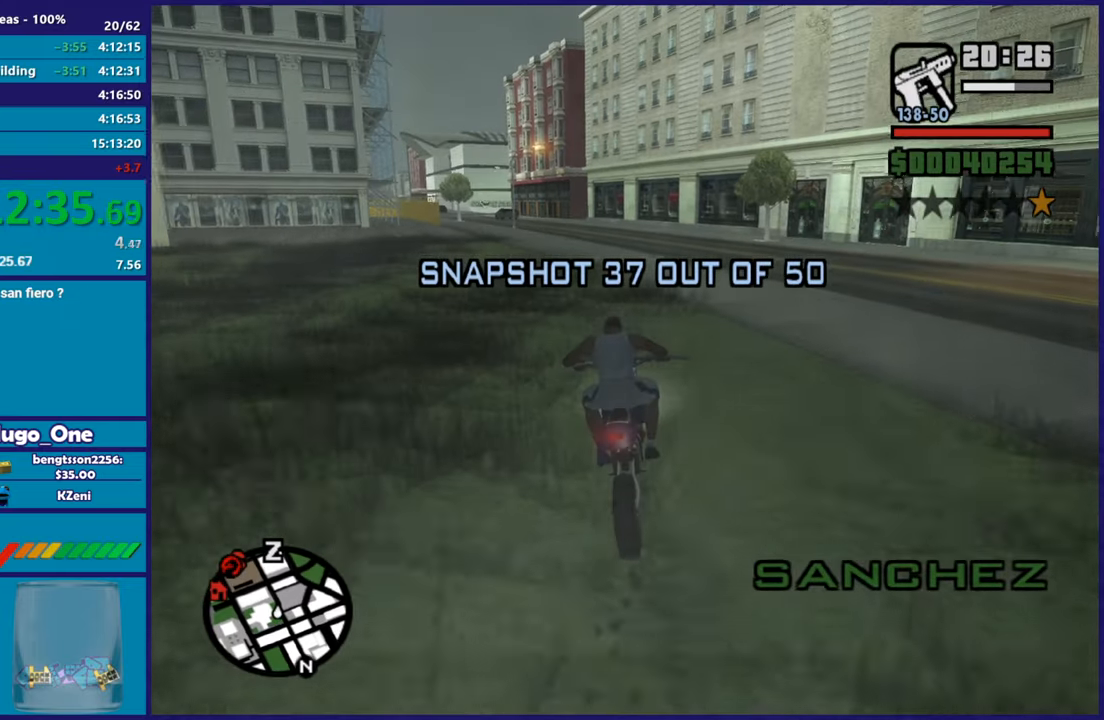
{"buttons": ["R2"], "left_stick": "up-right", "right_stick": "down-left", "button_events": []}
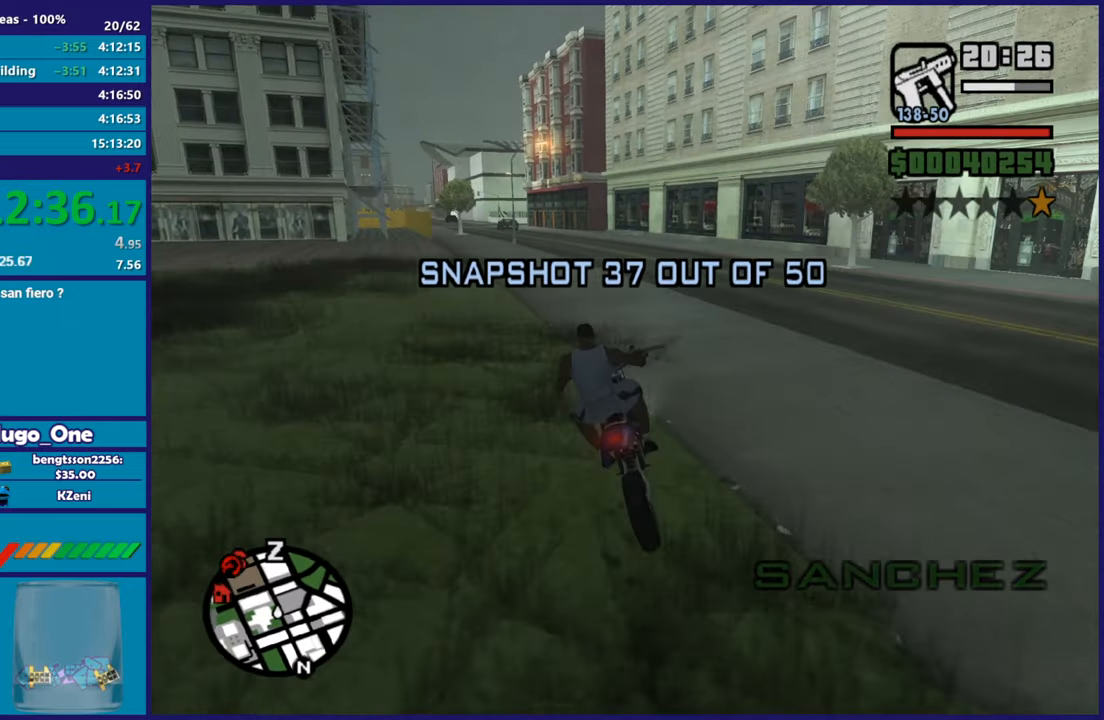
{"buttons": ["R2"], "left_stick": "up-left", "right_stick": "center", "button_events": []}
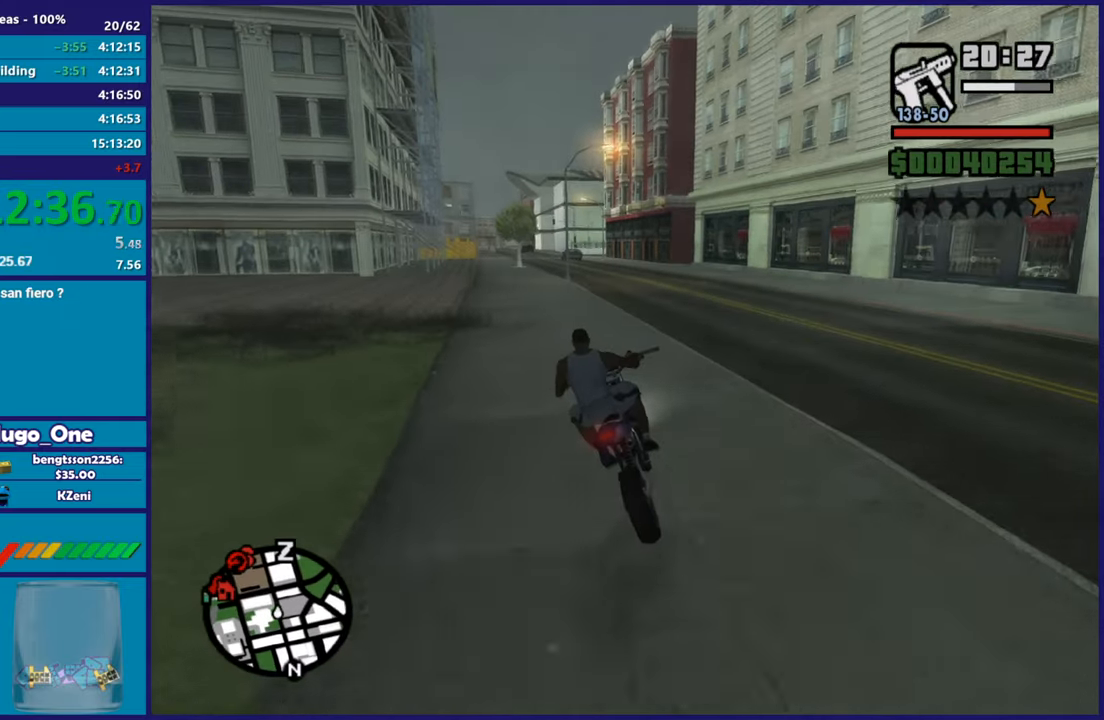
{"buttons": ["R2"], "left_stick": "up-right", "right_stick": "down", "button_events": []}
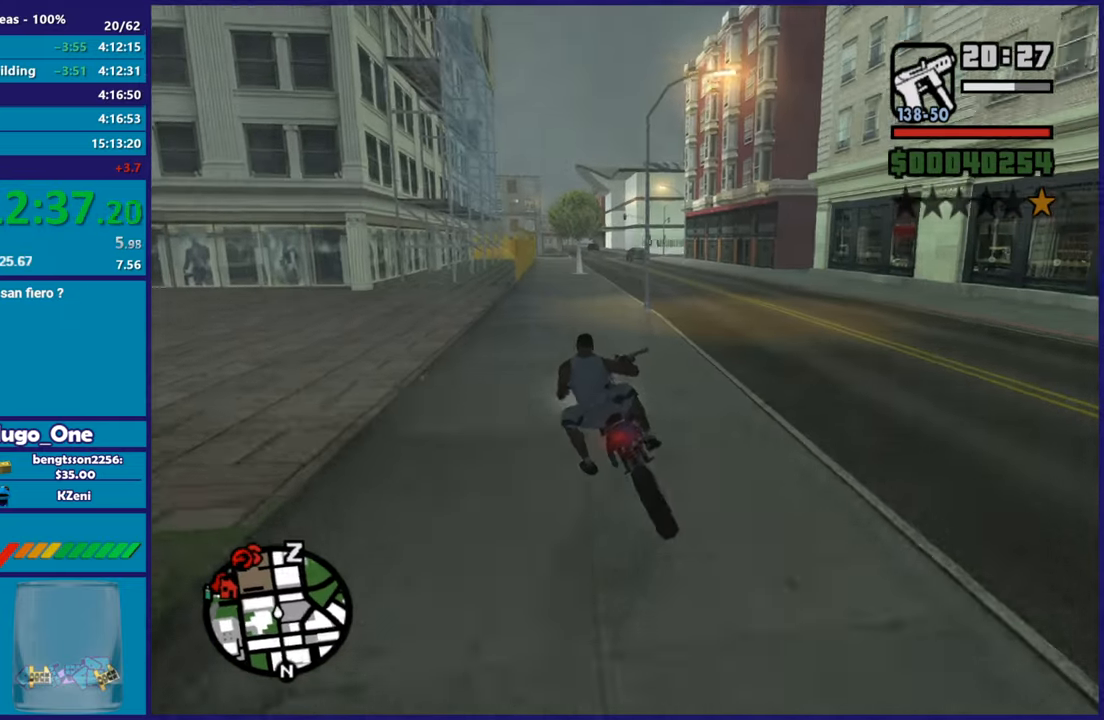
{"buttons": ["R2"], "left_stick": "up", "right_stick": "down-left", "button_events": []}
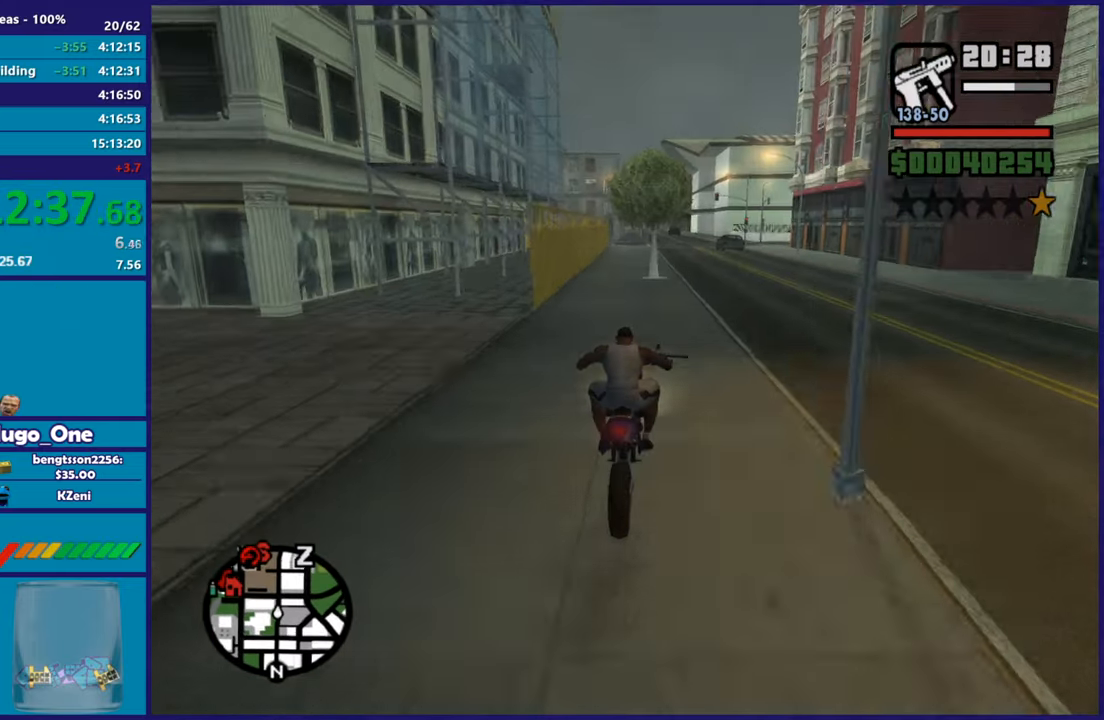
{"buttons": ["R2"], "left_stick": "right", "right_stick": "down-left", "button_events": [[233, "R2", "up"], [367, "R2", "down"]]}
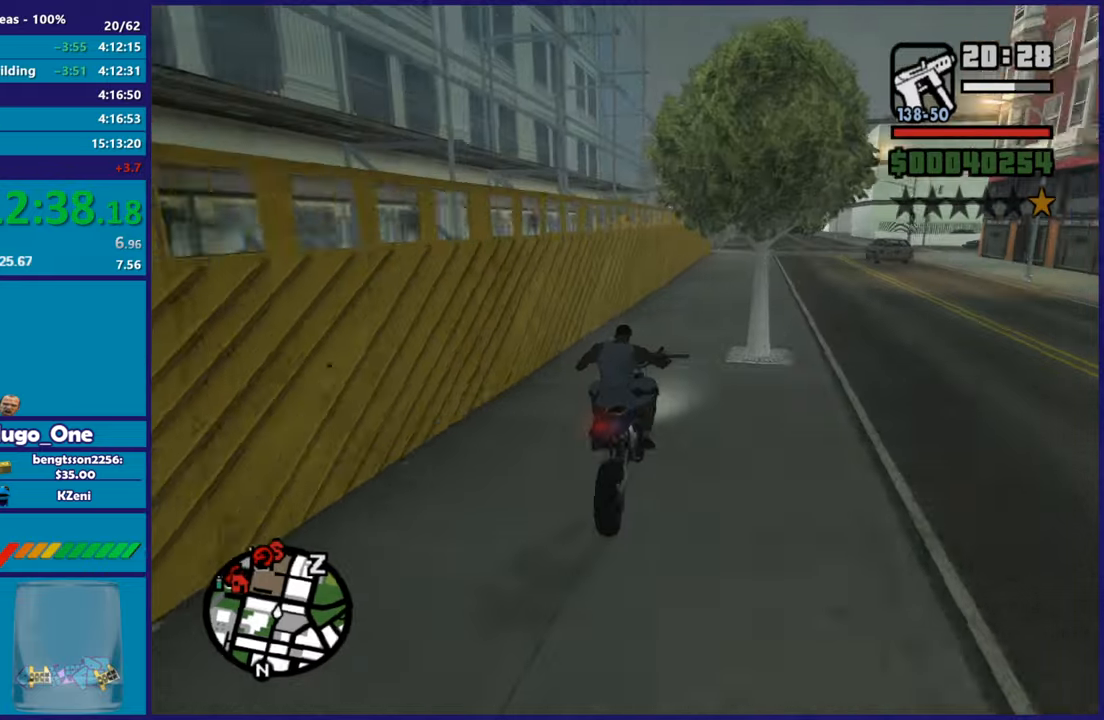
{"buttons": ["R2"], "left_stick": "left", "right_stick": "down-left", "button_events": []}
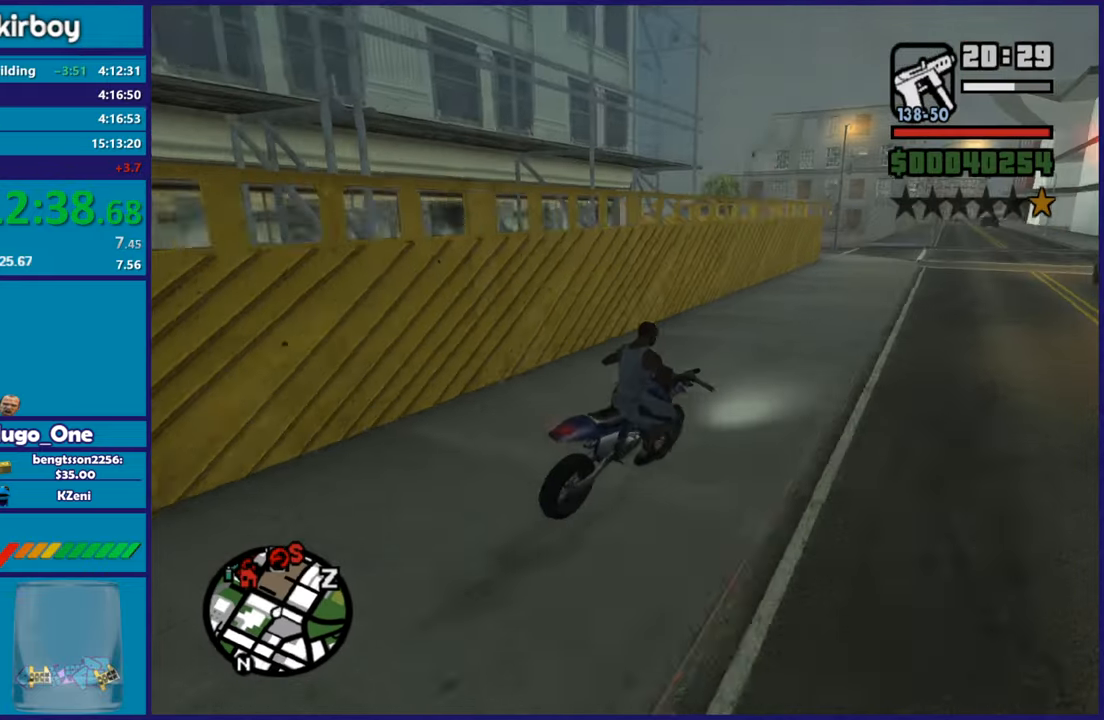
{"buttons": [], "left_stick": "center", "right_stick": "down-left", "button_events": [[317, "R2", "up"]]}
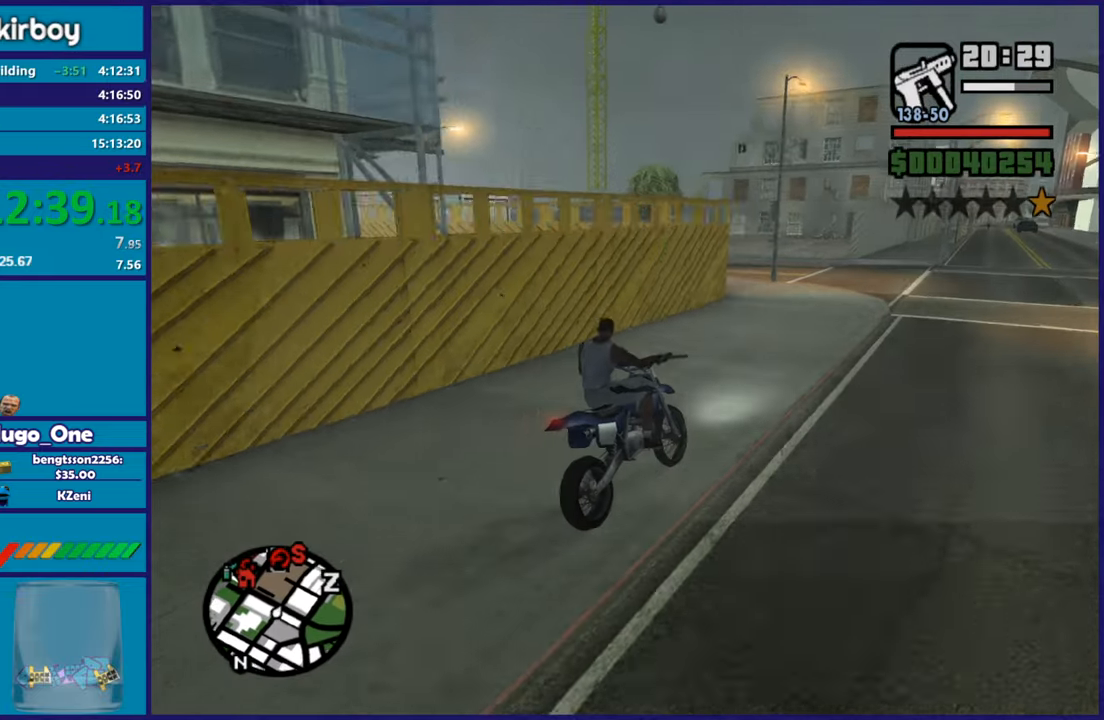
{"buttons": ["A"], "left_stick": "left", "right_stick": "center", "button_events": [[284, "L2", "down"], [451, "L2", "up"], [467, "A", "down"]]}
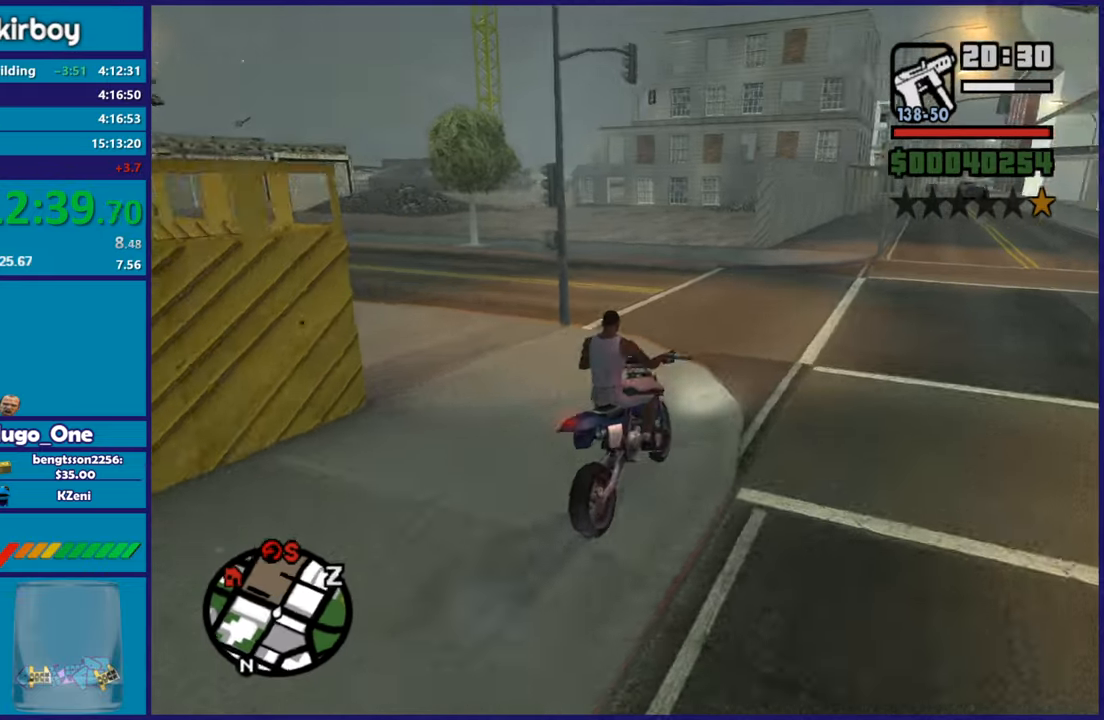
{"buttons": ["R2"], "left_stick": "up-left", "right_stick": "up-left", "button_events": [[83, "A", "up"], [300, "R2", "down"]]}
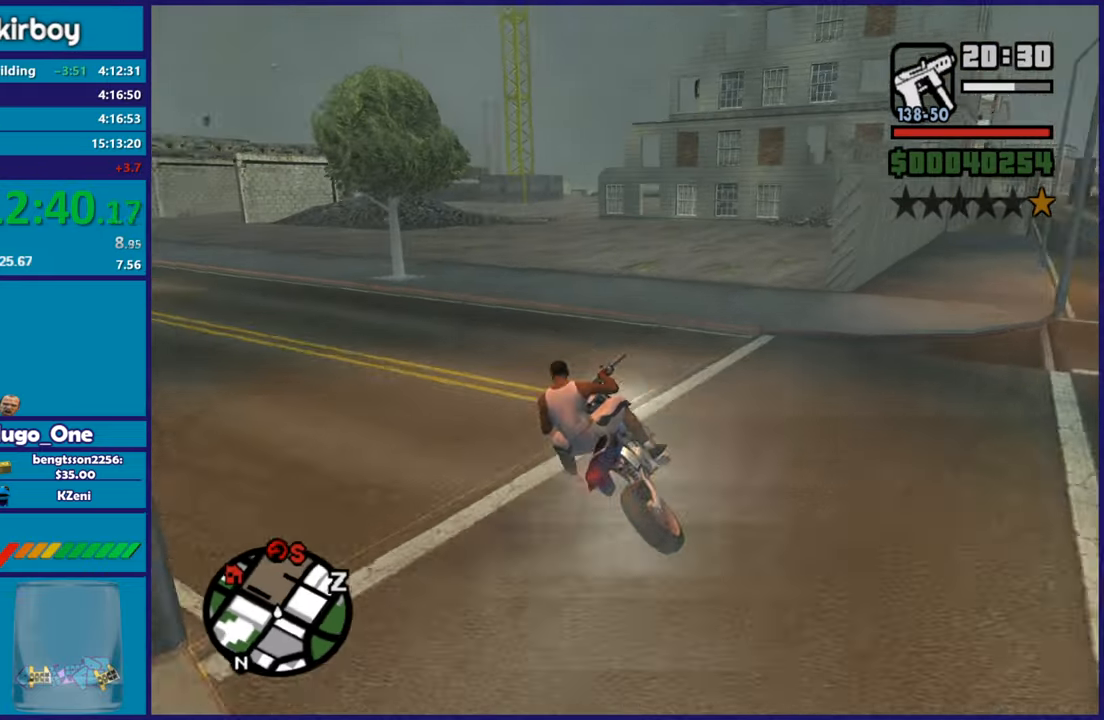
{"buttons": ["R2"], "left_stick": "up-left", "right_stick": "center", "button_events": []}
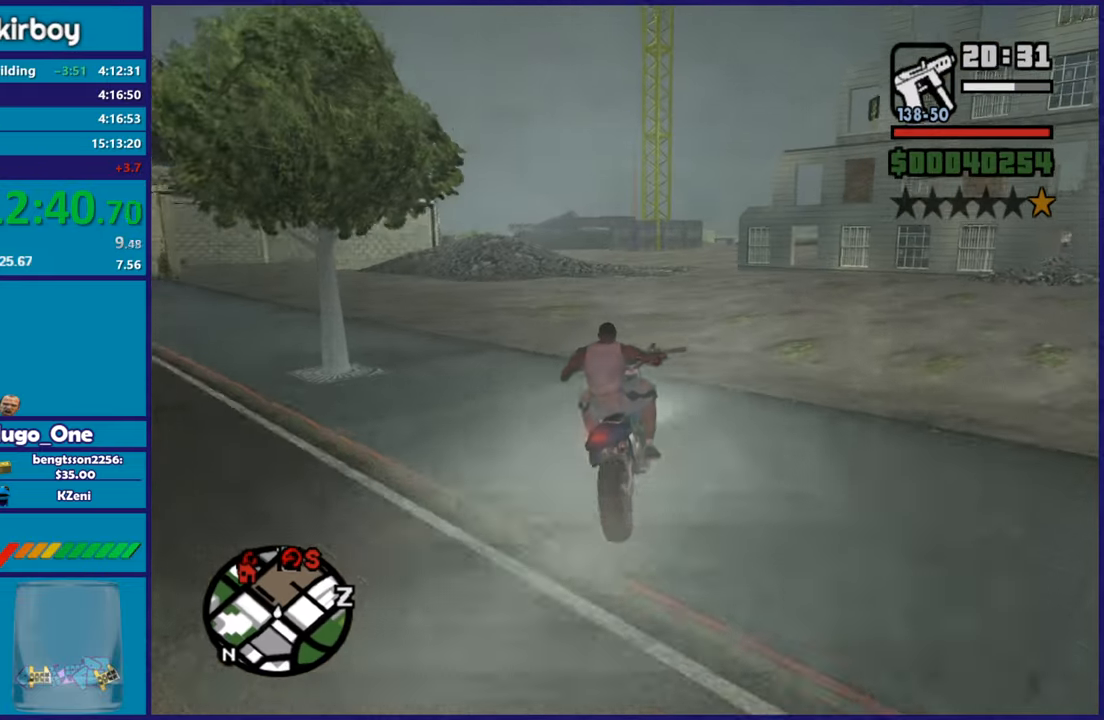
{"buttons": ["R2"], "left_stick": "up", "right_stick": "center", "button_events": []}
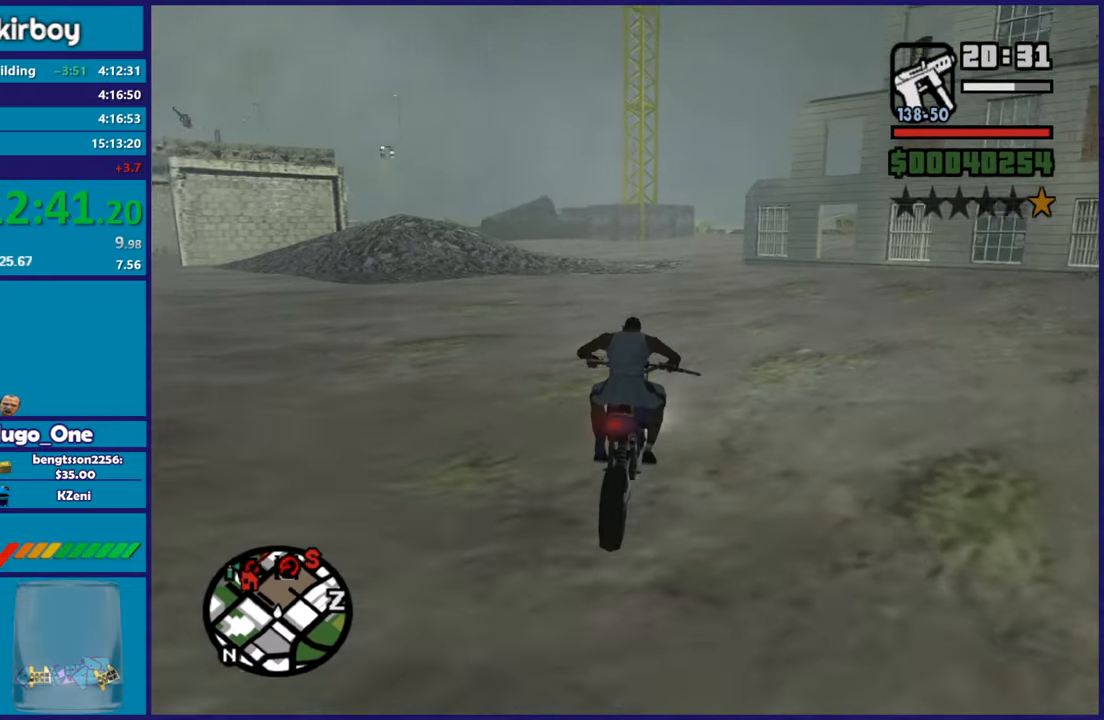
{"buttons": ["R2"], "left_stick": "right", "right_stick": "down-left", "button_events": []}
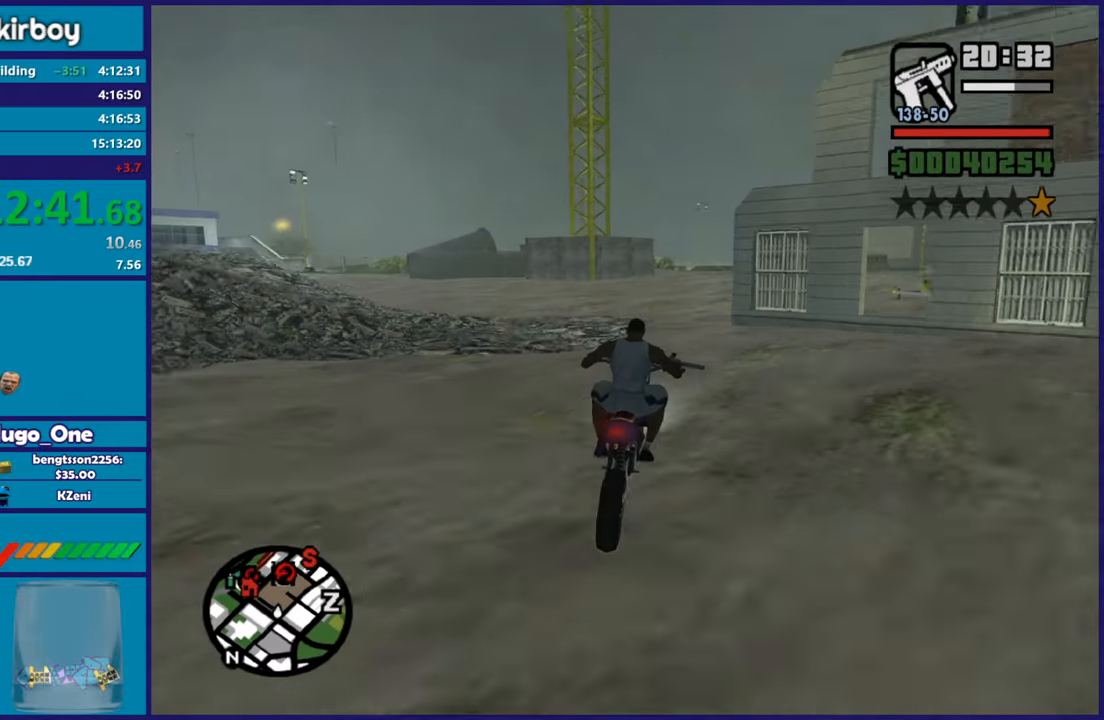
{"buttons": ["R2"], "left_stick": "up-left", "right_stick": "center", "button_events": []}
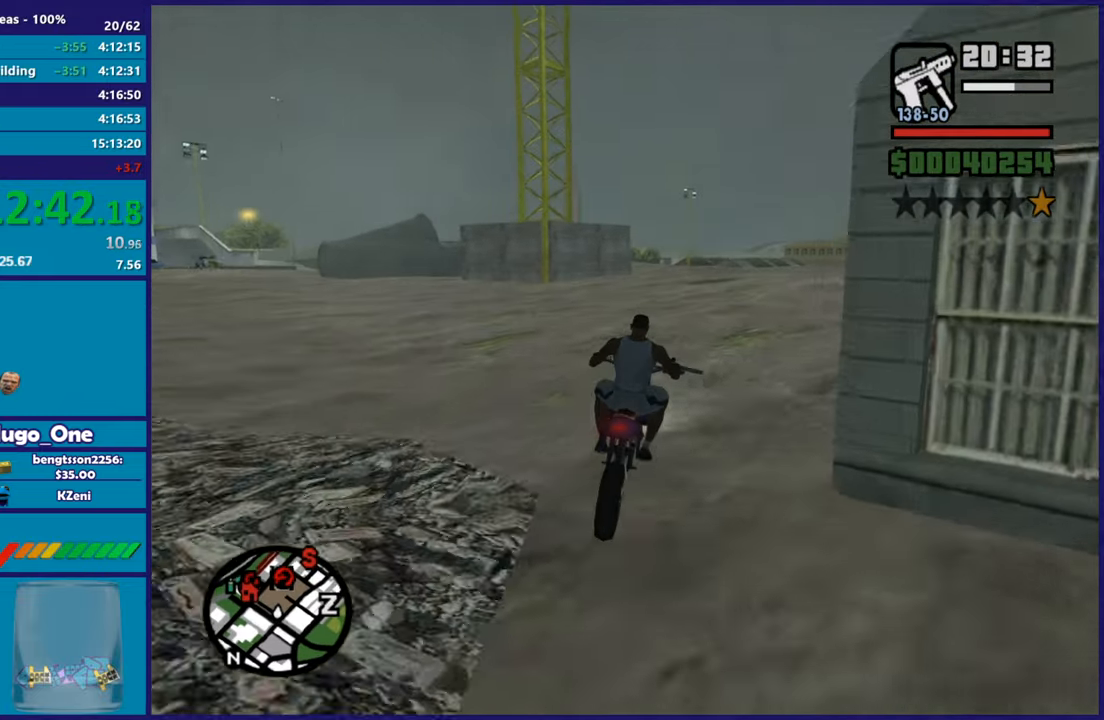
{"buttons": ["R2"], "left_stick": "up-right", "right_stick": "down-left", "button_events": []}
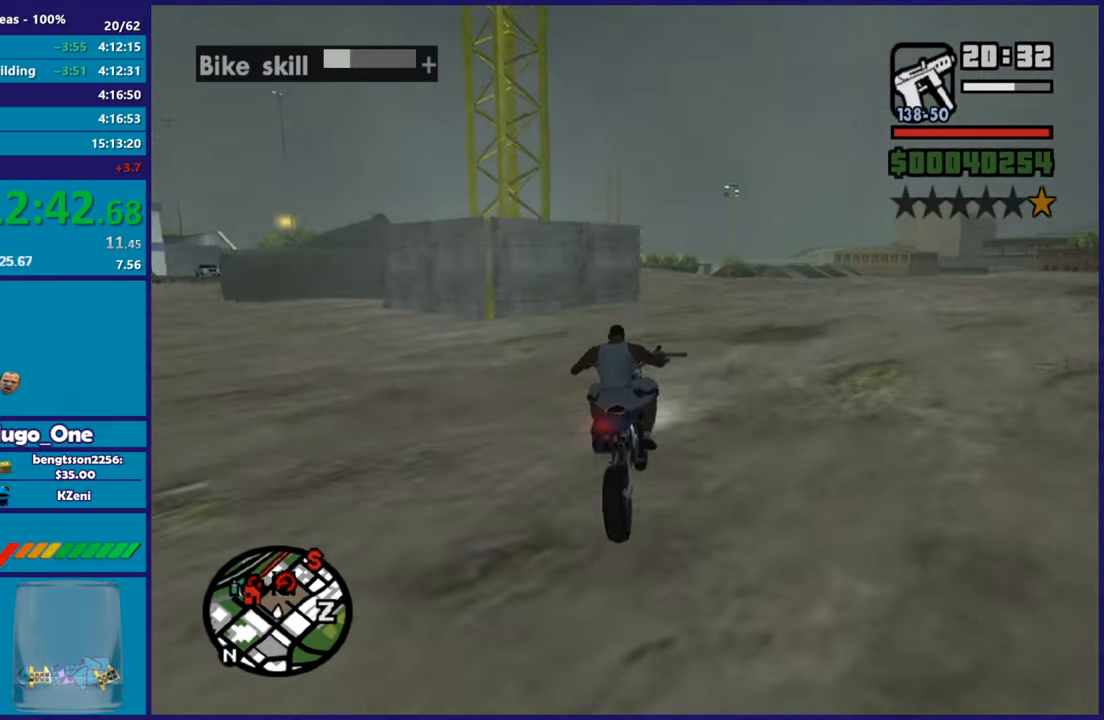
{"buttons": ["R2"], "left_stick": "left", "right_stick": "down-left", "button_events": [[367, "R2", "up"], [417, "R2", "down"]]}
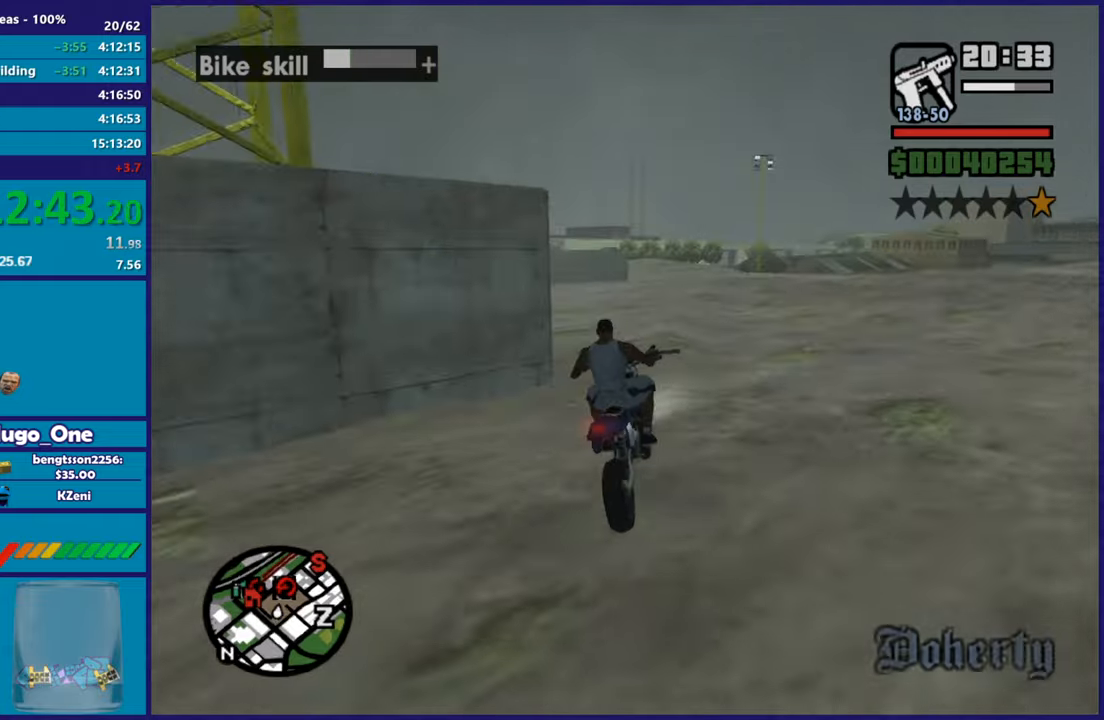
{"buttons": ["R2"], "left_stick": "up-left", "right_stick": "down-left", "button_events": [[217, "R2", "up"], [267, "R2", "down"]]}
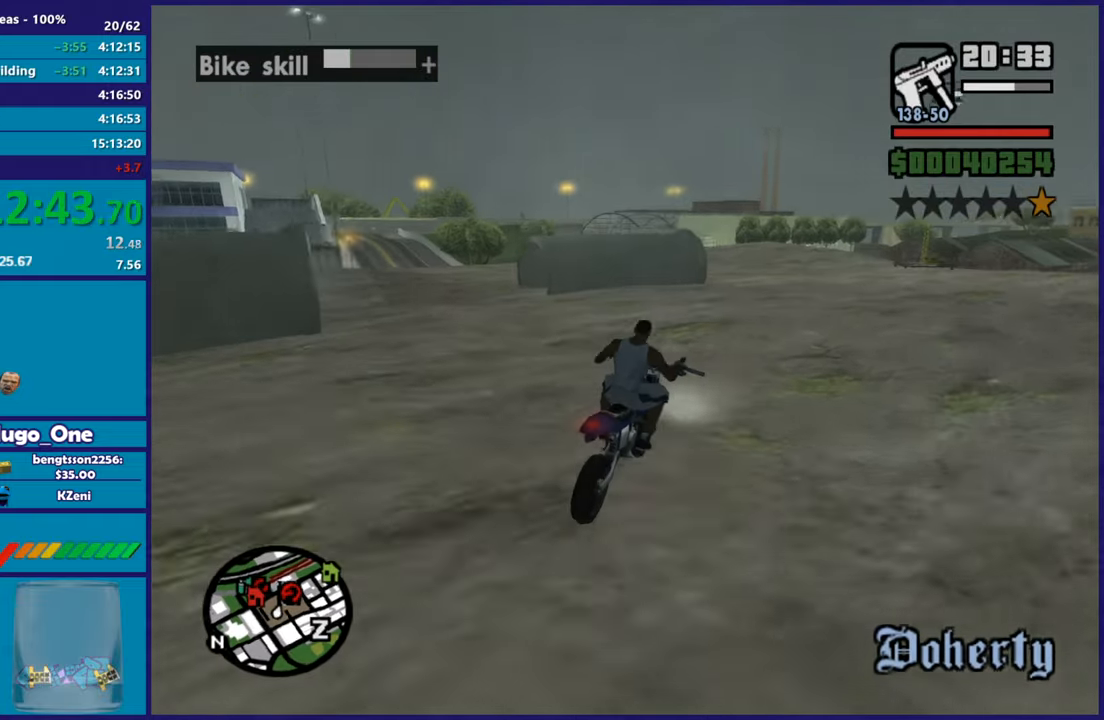
{"buttons": ["R2"], "left_stick": "left", "right_stick": "down-left", "button_events": [[367, "R2", "up"], [467, "R2", "down"]]}
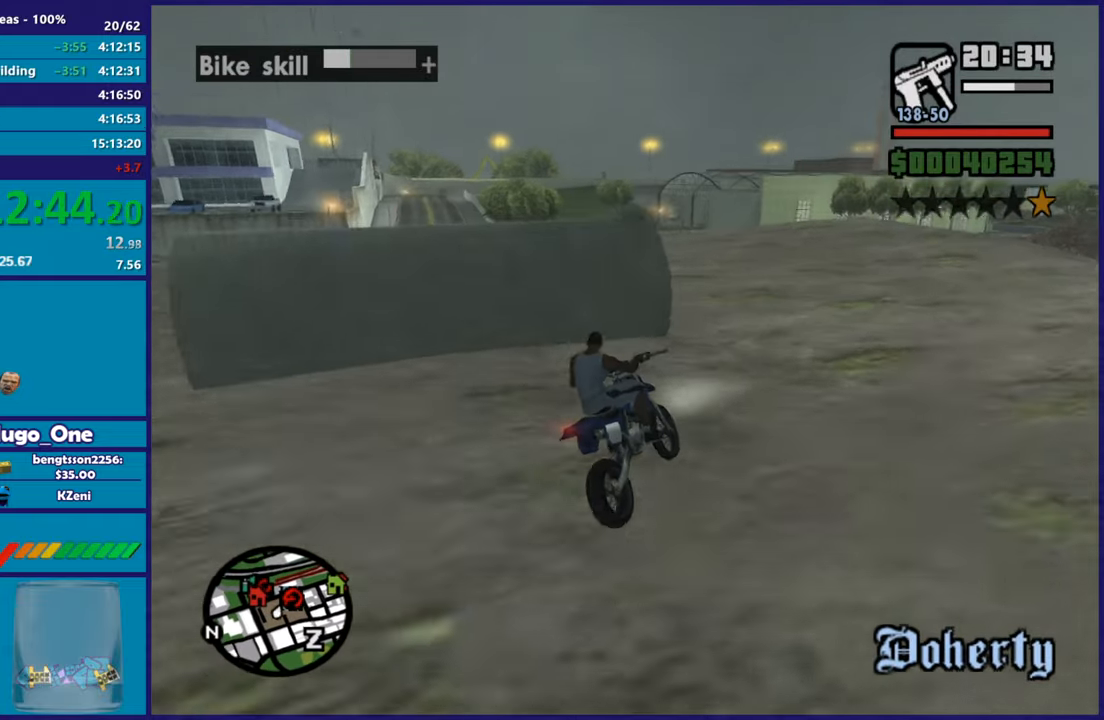
{"buttons": ["R2"], "left_stick": "up-left", "right_stick": "down-left", "button_events": []}
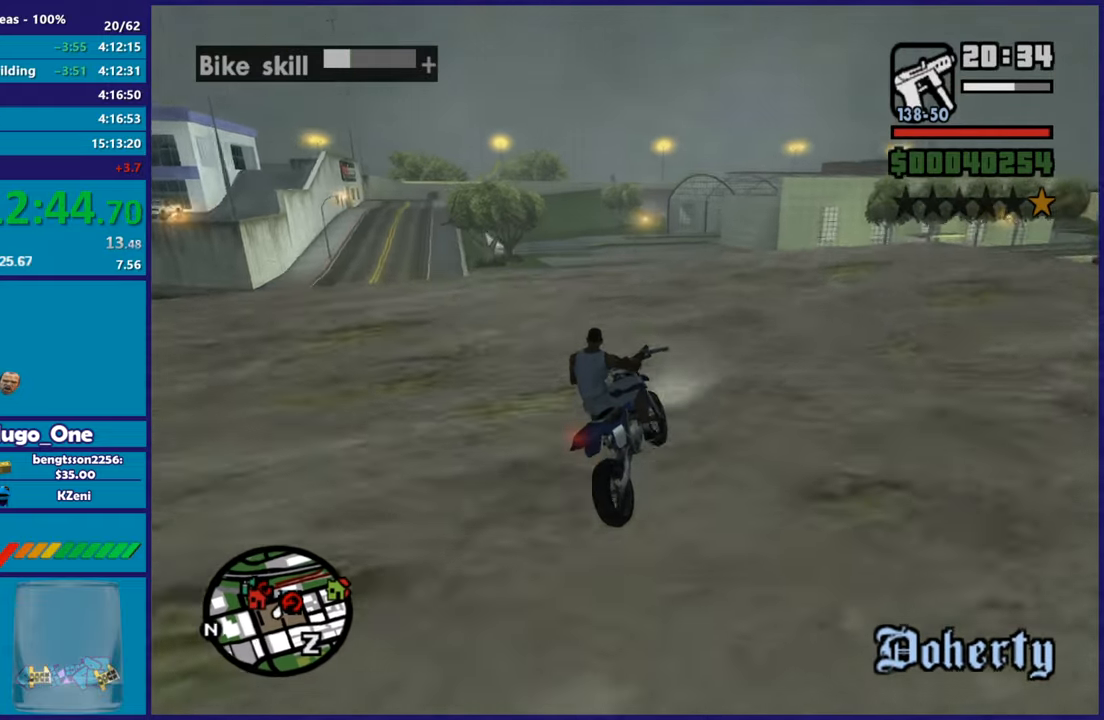
{"buttons": ["R2"], "left_stick": "up-left", "right_stick": "down-left", "button_events": []}
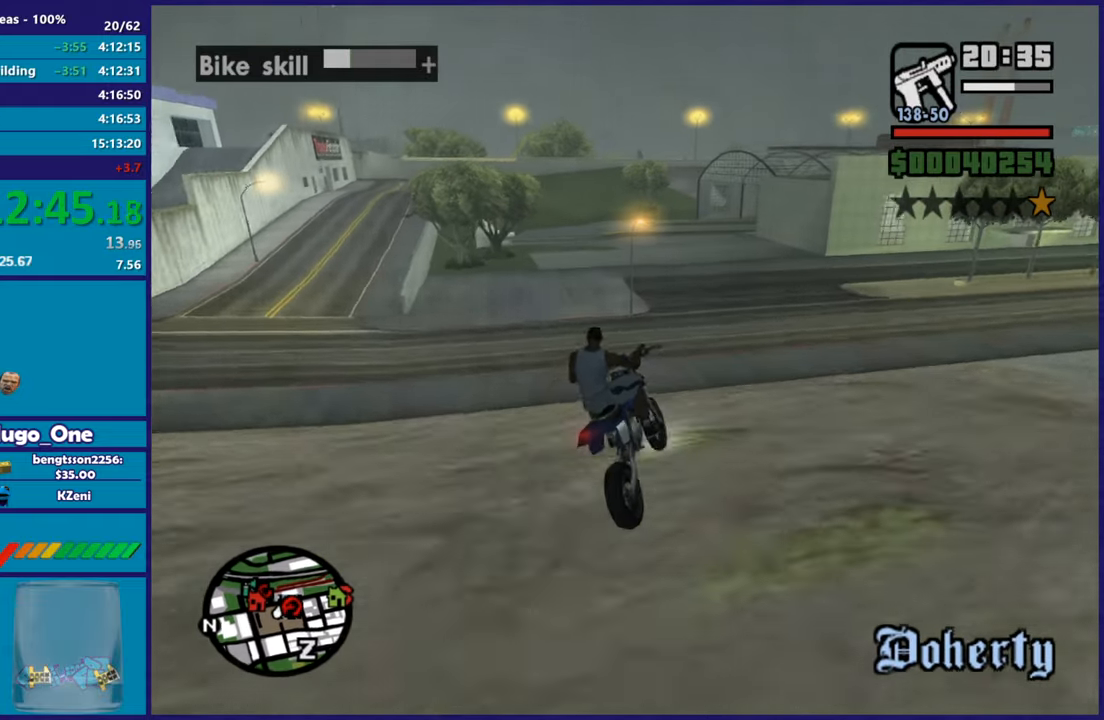
{"buttons": ["L2"], "left_stick": "down-left", "right_stick": "left", "button_events": [[217, "R2", "up"], [334, "L2", "down"]]}
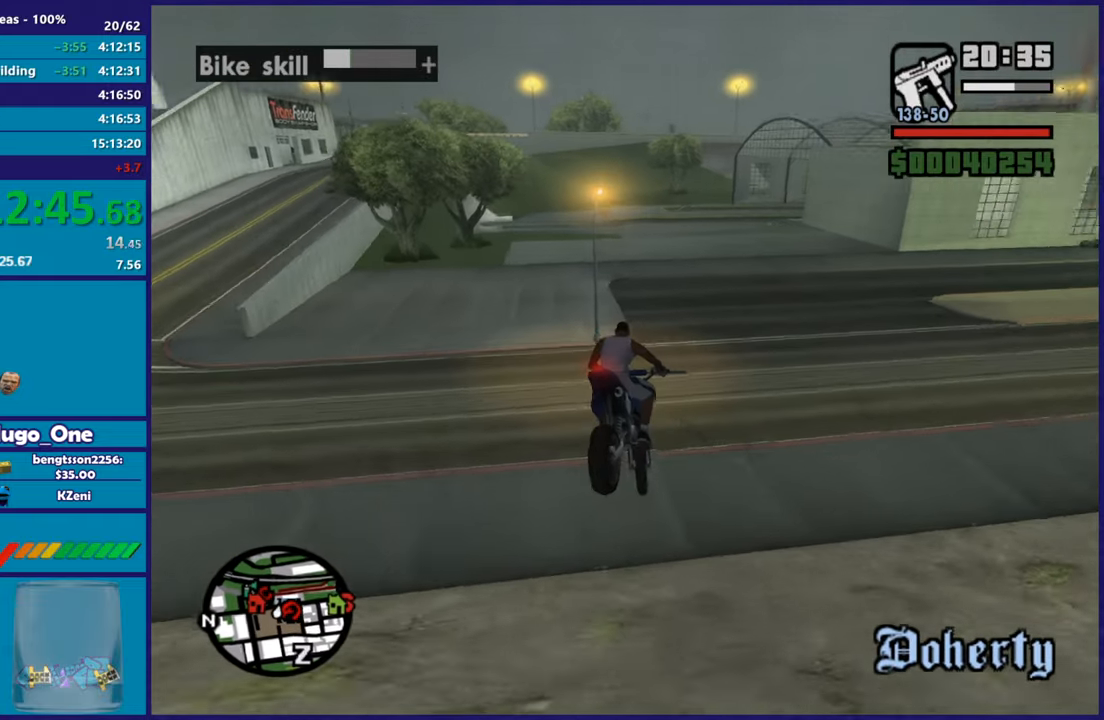
{"buttons": [], "left_stick": "left", "right_stick": "down-left", "button_events": [[83, "L2", "up"]]}
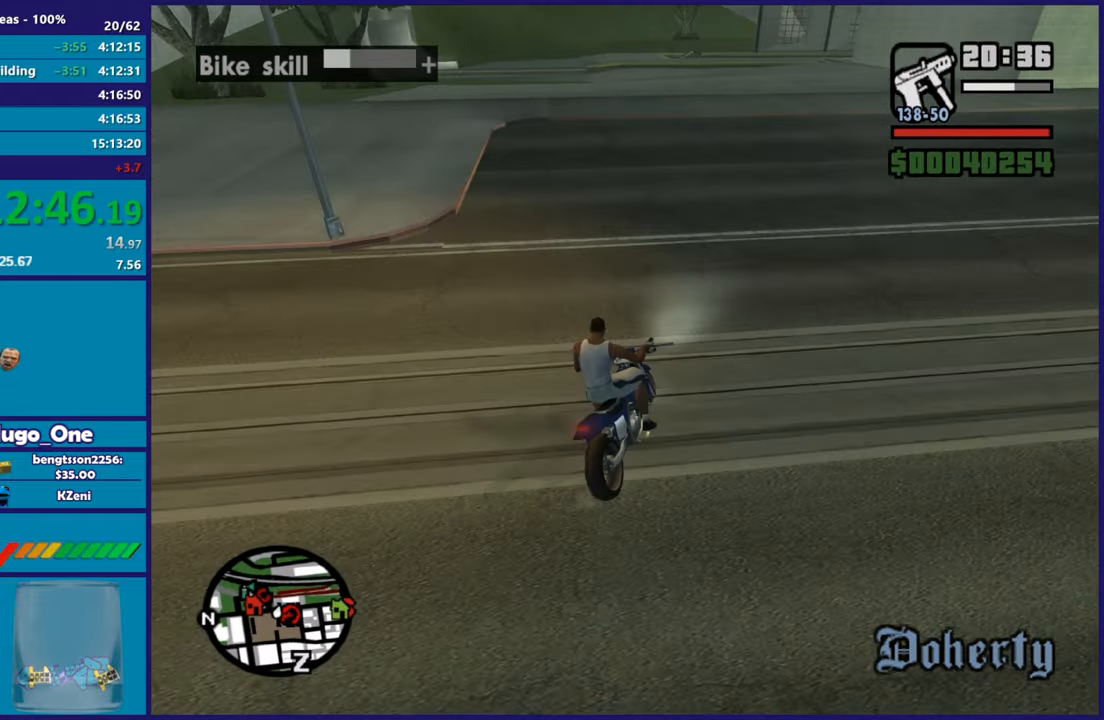
{"buttons": [], "left_stick": "left", "right_stick": "down-right", "button_events": []}
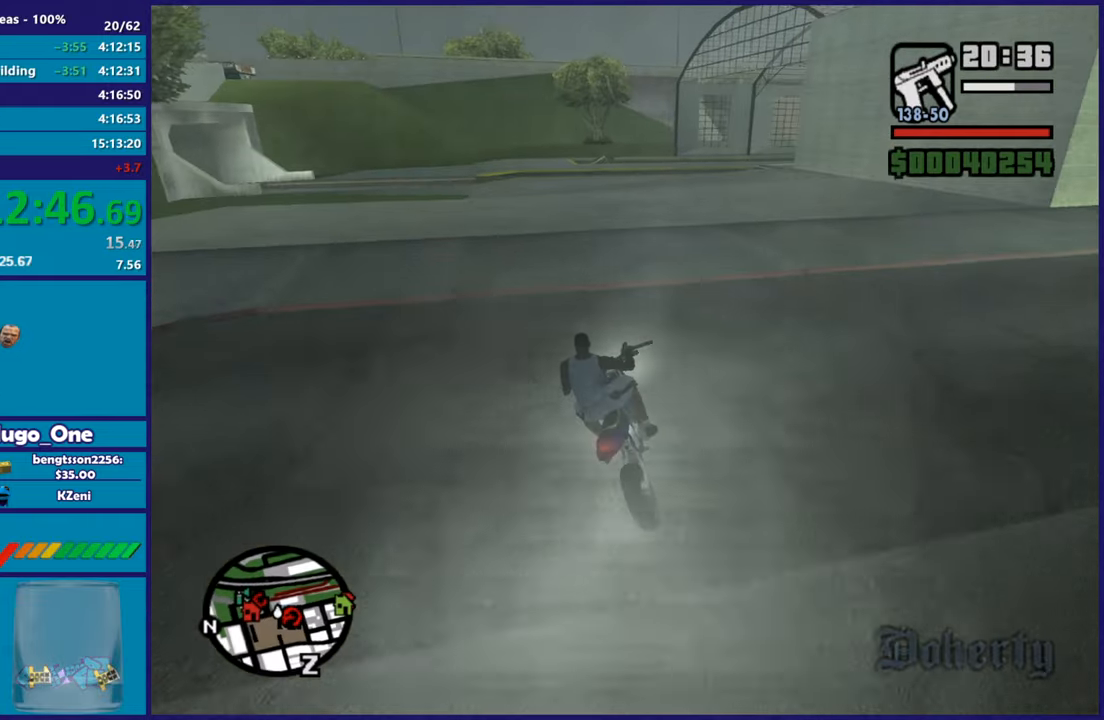
{"buttons": [], "left_stick": "down-right", "right_stick": "down-right", "button_events": [[233, "L2", "down"], [434, "L2", "up"]]}
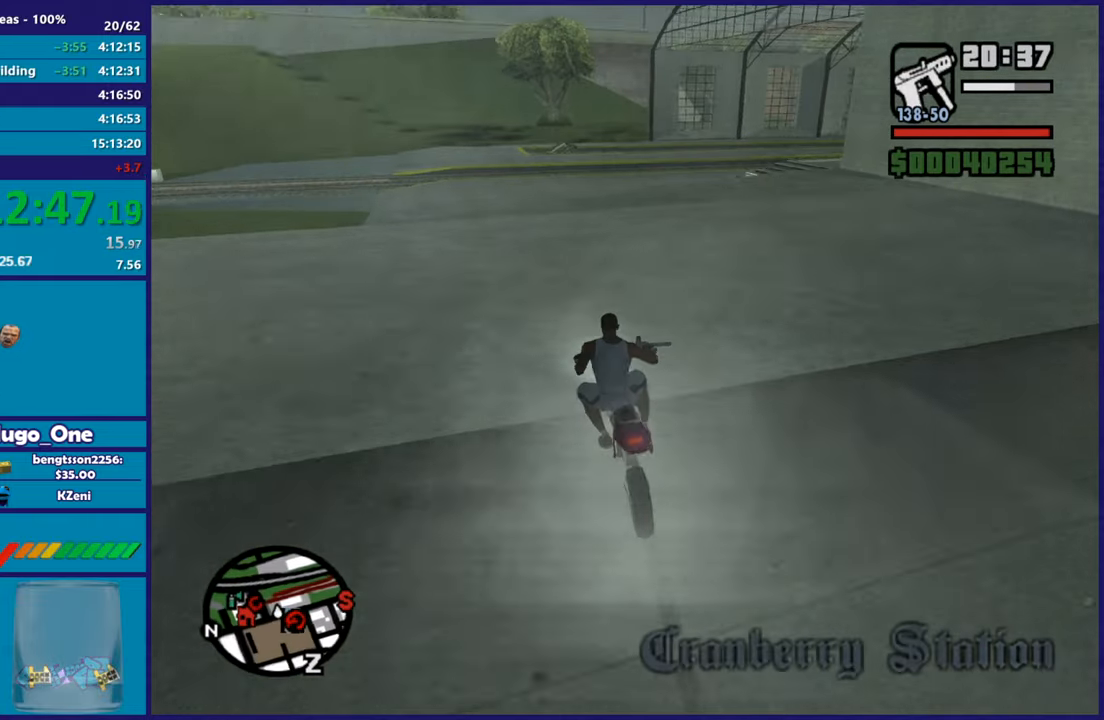
{"buttons": ["L2"], "left_stick": "right", "right_stick": "center", "button_events": [[184, "L2", "down"], [351, "L2", "up"], [467, "L2", "down"]]}
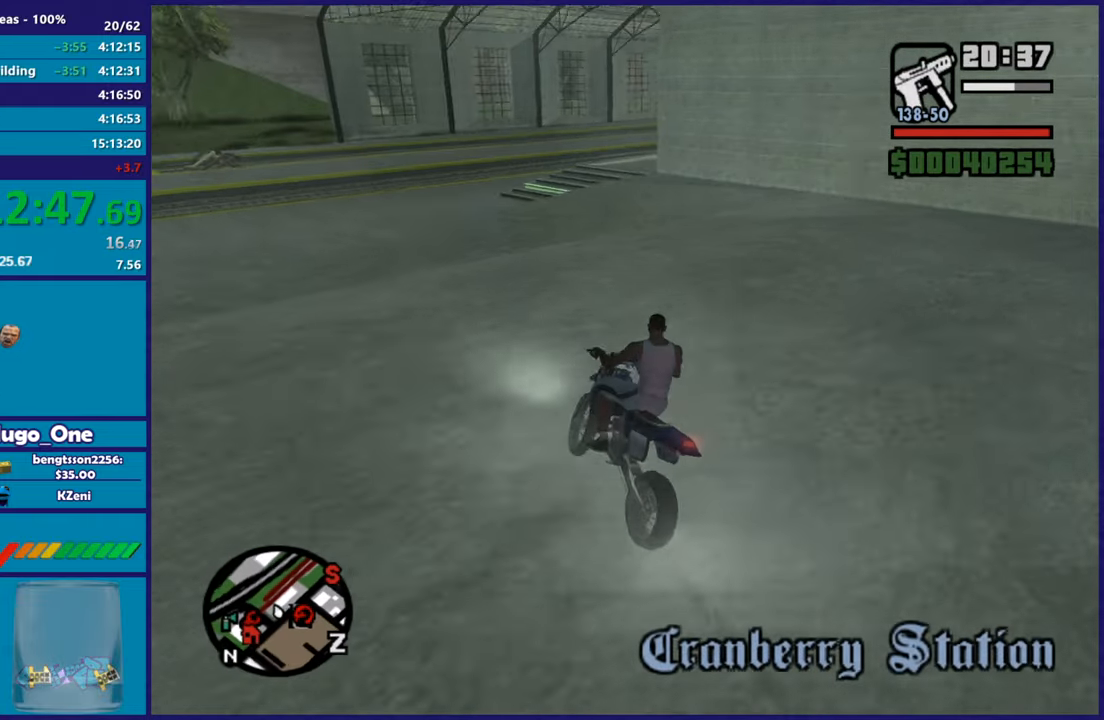
{"buttons": ["Y"], "left_stick": "center", "right_stick": "center", "button_events": [[100, "Y", "down"], [233, "Y", "up"], [300, "Y", "down"], [367, "L2", "up"], [417, "Y", "up"], [467, "Y", "down"]]}